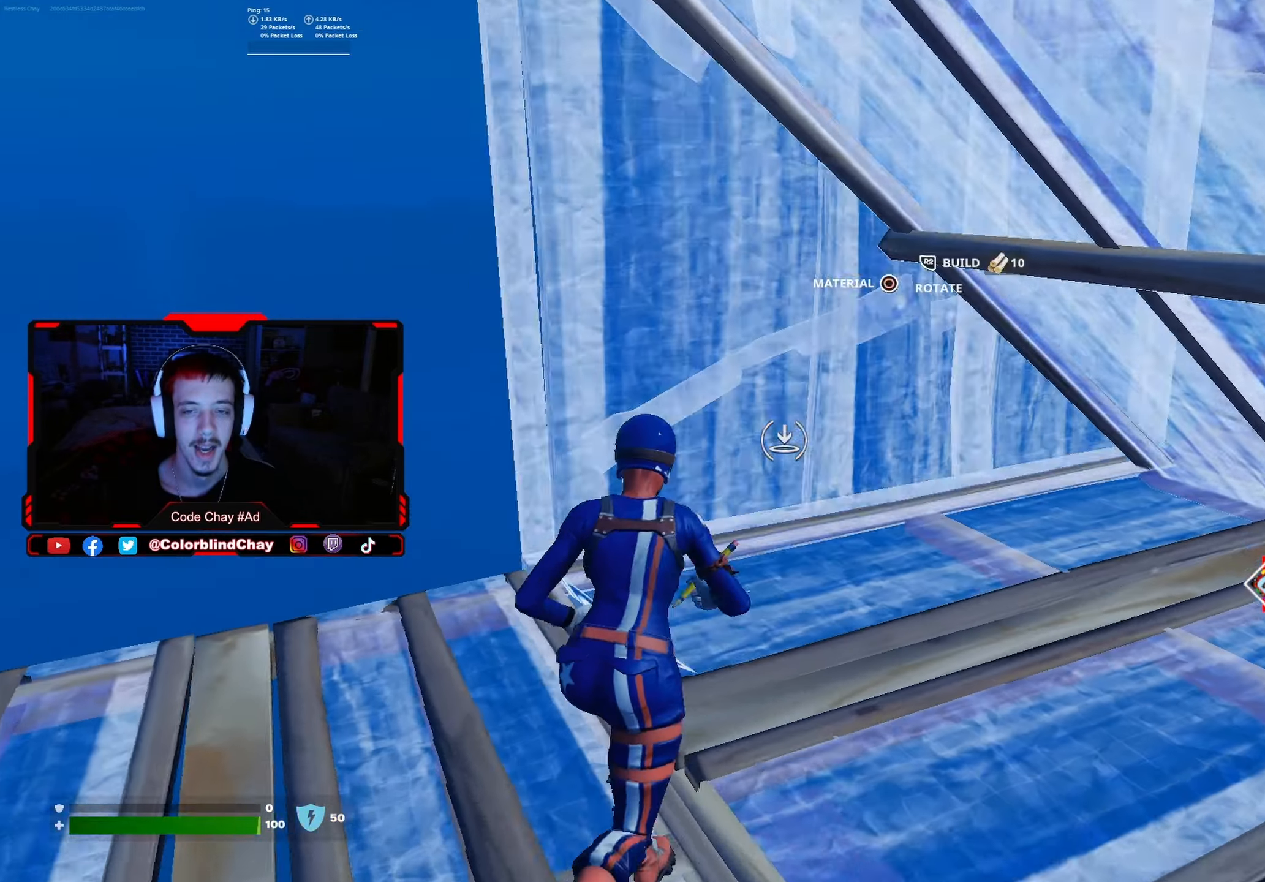
Gameplay with a controller (PlayStation layout); each line is a JSON object with the inputs held at the frame after it. "events" lists button and stick changes between this image and that frame as [ms after this image, input, new state], when the widget could be followed in between.
{"buttons": ["R1"], "left_stick": "up", "right_stick": "center", "events": [[67, "R2", "up"], [134, "DPAD_RIGHT", "down"], [217, "R2", "down"], [234, "right_stick", "left"], [300, "DPAD_RIGHT", "up"], [334, "right_stick", "up"], [367, "R2", "up"], [384, "right_stick", "right"], [434, "right_stick", "down"], [484, "R1", "down"], [500, "right_stick", "center"]]}
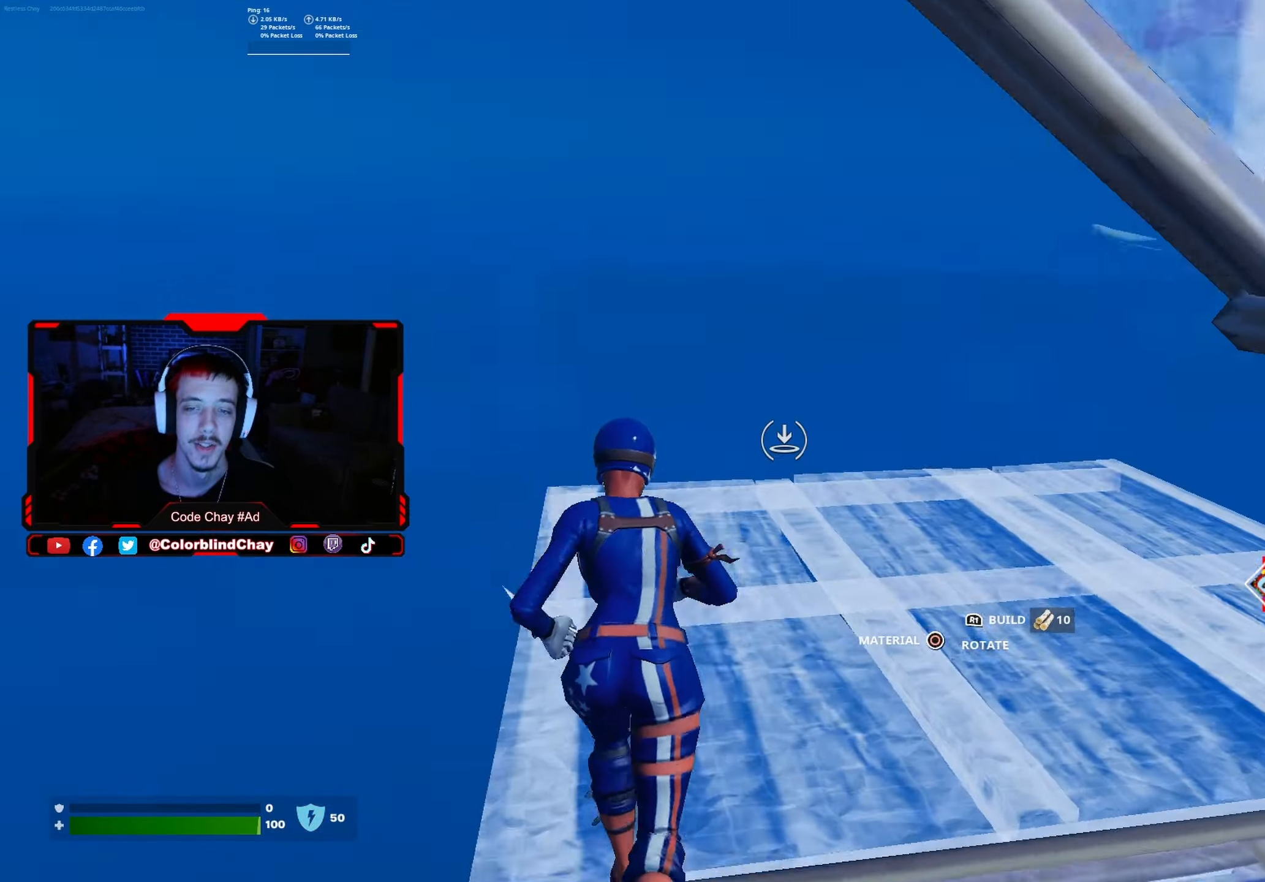
{"buttons": ["L2"], "left_stick": "up", "right_stick": "center", "events": [[34, "right_stick", "right"], [84, "R1", "up"], [117, "R2", "down"], [167, "right_stick", "center"], [250, "R3", "down"], [334, "R2", "up"], [367, "L2", "down"], [367, "R3", "up"], [384, "right_stick", "down-right"], [467, "right_stick", "center"]]}
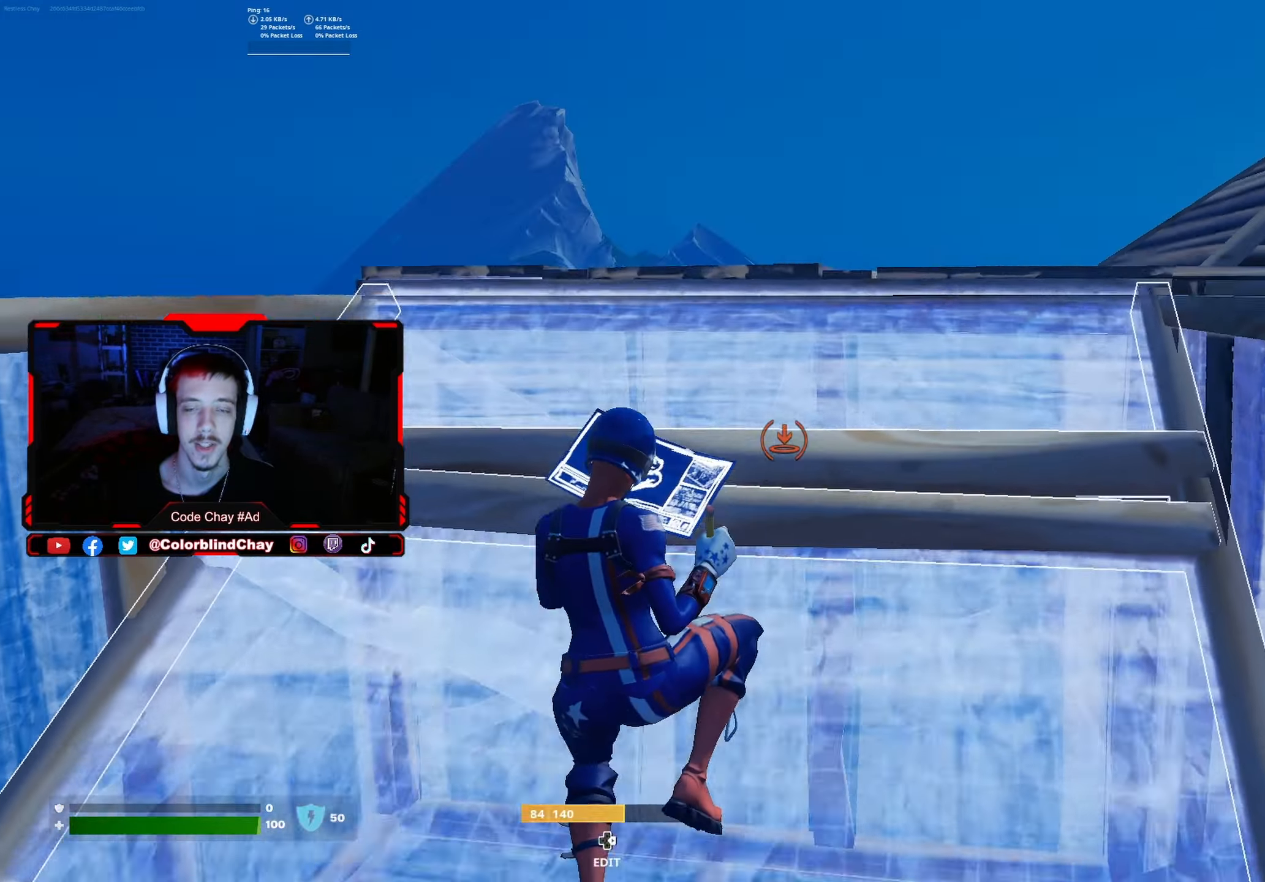
{"buttons": [], "left_stick": "up", "right_stick": "center", "events": [[67, "DPAD_UP", "down"], [167, "DPAD_UP", "up"], [217, "L2", "up"]]}
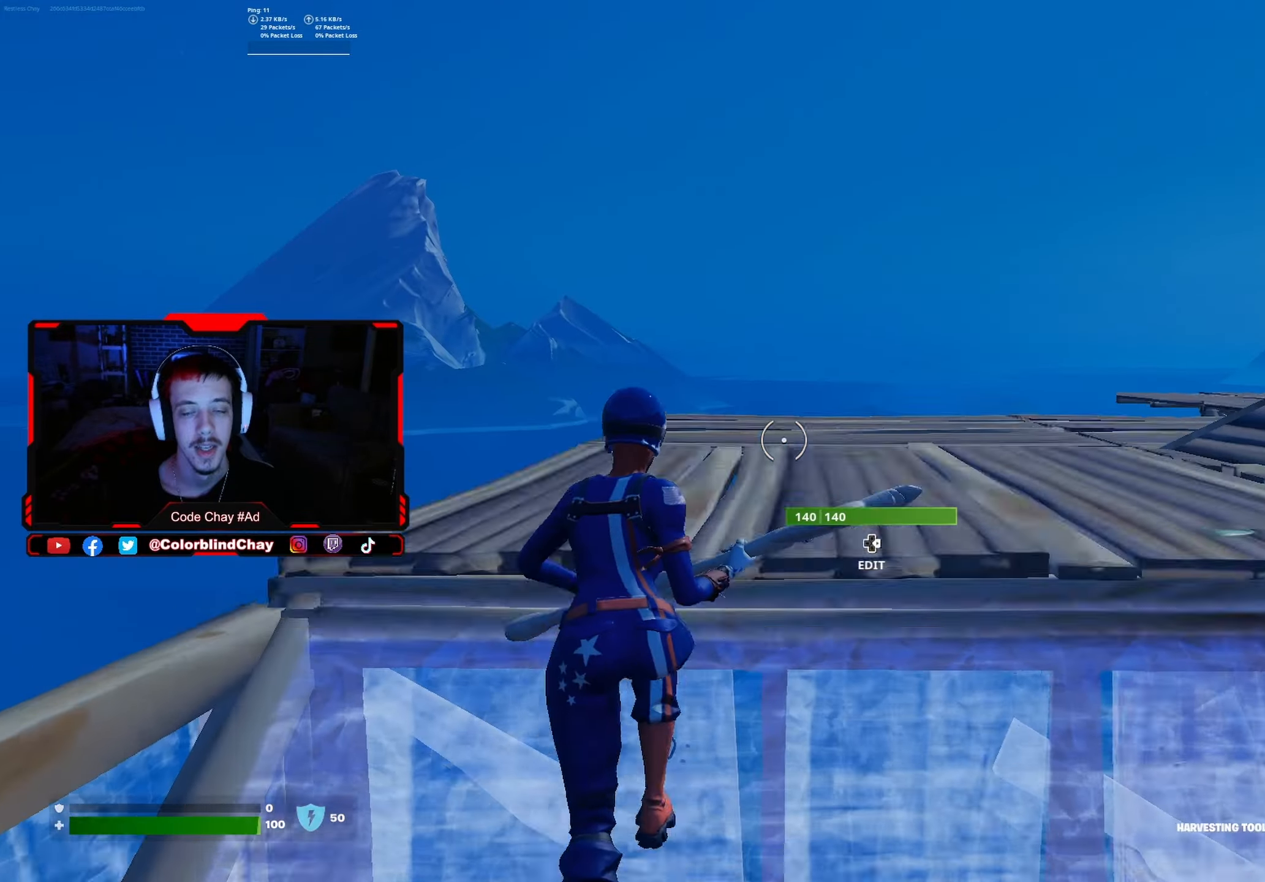
{"buttons": [], "left_stick": "up", "right_stick": "center", "events": []}
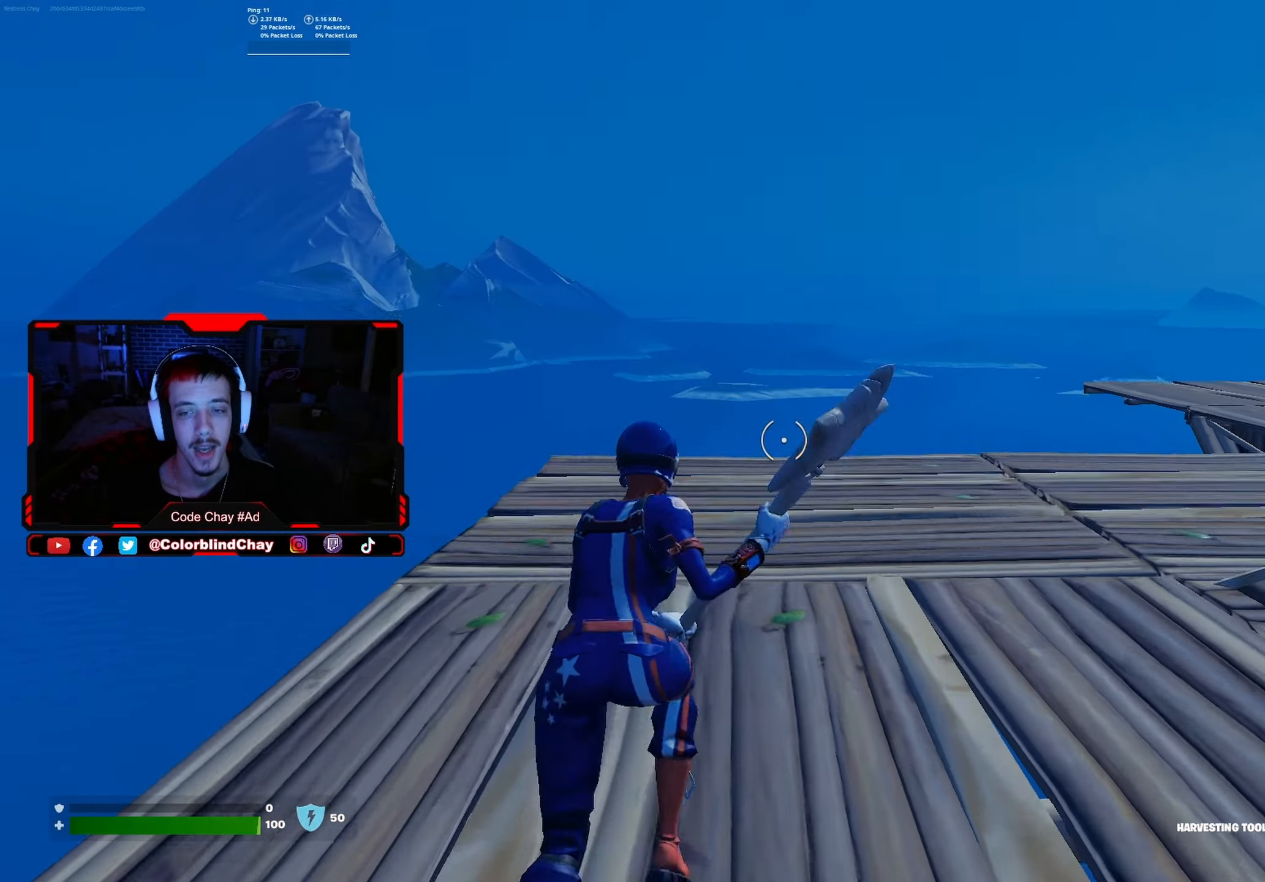
{"buttons": [], "left_stick": "up", "right_stick": "center", "events": [[50, "DPAD_UP", "down"], [150, "DPAD_UP", "up"], [217, "L1", "down"], [284, "DPAD_UP", "down"], [350, "L1", "up"], [384, "DPAD_UP", "up"]]}
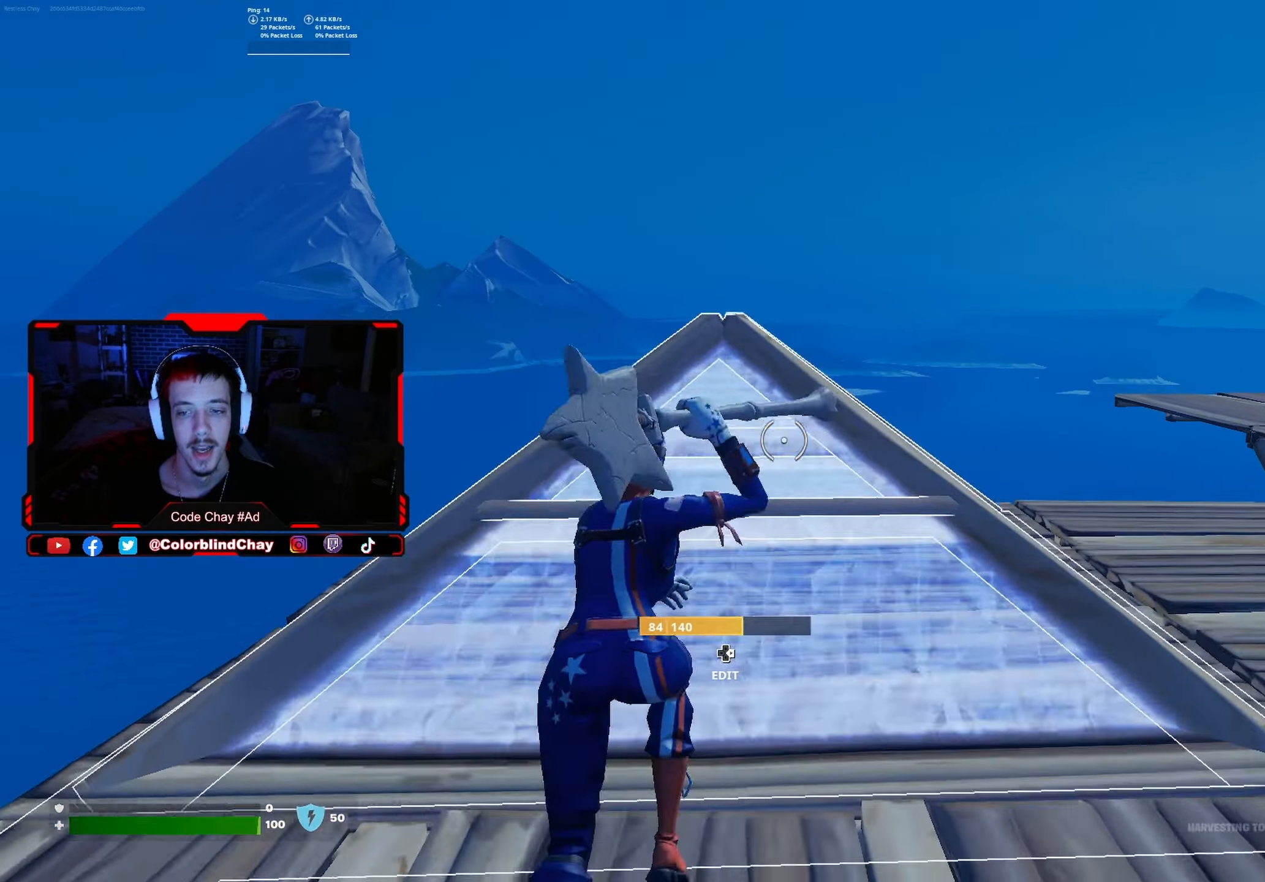
{"buttons": ["L1"], "left_stick": "up", "right_stick": "right", "events": [[183, "DPAD_UP", "down"], [200, "right_stick", "down"], [300, "DPAD_UP", "up"], [316, "right_stick", "center"], [416, "L1", "down"], [500, "right_stick", "right"]]}
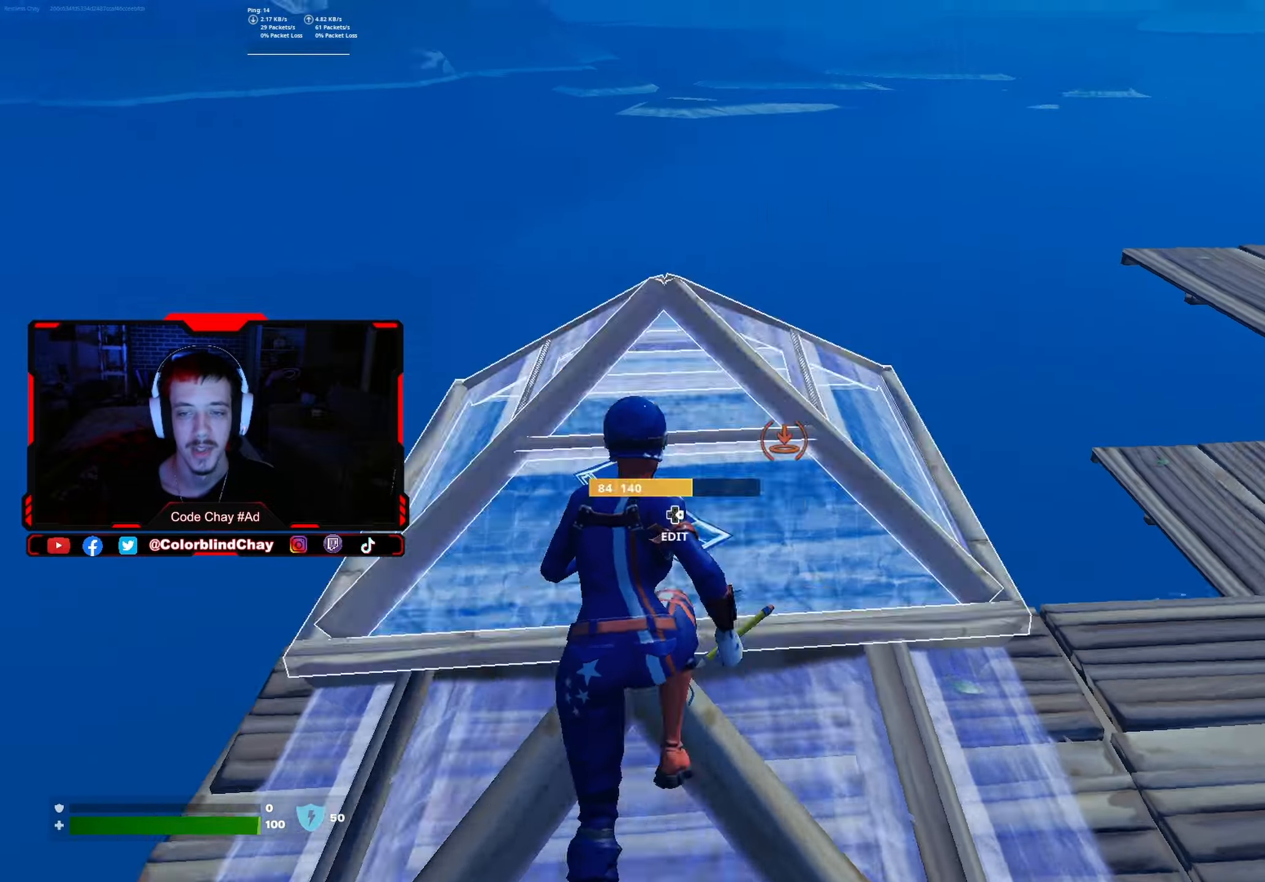
{"buttons": [], "left_stick": "up", "right_stick": "center", "events": [[133, "right_stick", "center"], [166, "R1", "down"], [200, "R1", "up"], [216, "L1", "up"], [283, "R1", "down"], [366, "R1", "up"]]}
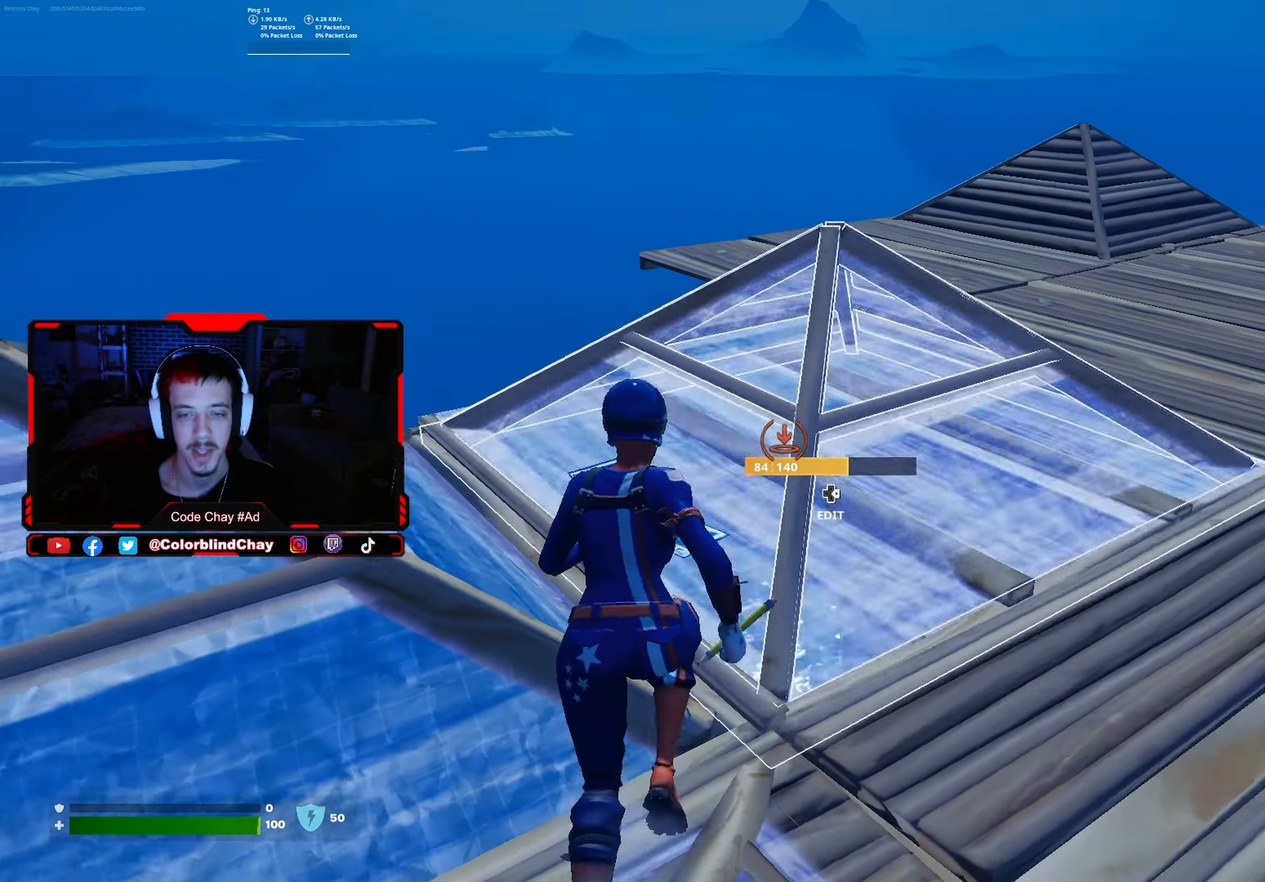
{"buttons": [], "left_stick": "up-right", "right_stick": "center", "events": [[16, "DPAD_RIGHT", "down"], [100, "left_stick", "up-right"], [116, "DPAD_RIGHT", "up"], [266, "DPAD_RIGHT", "down"], [400, "DPAD_RIGHT", "up"]]}
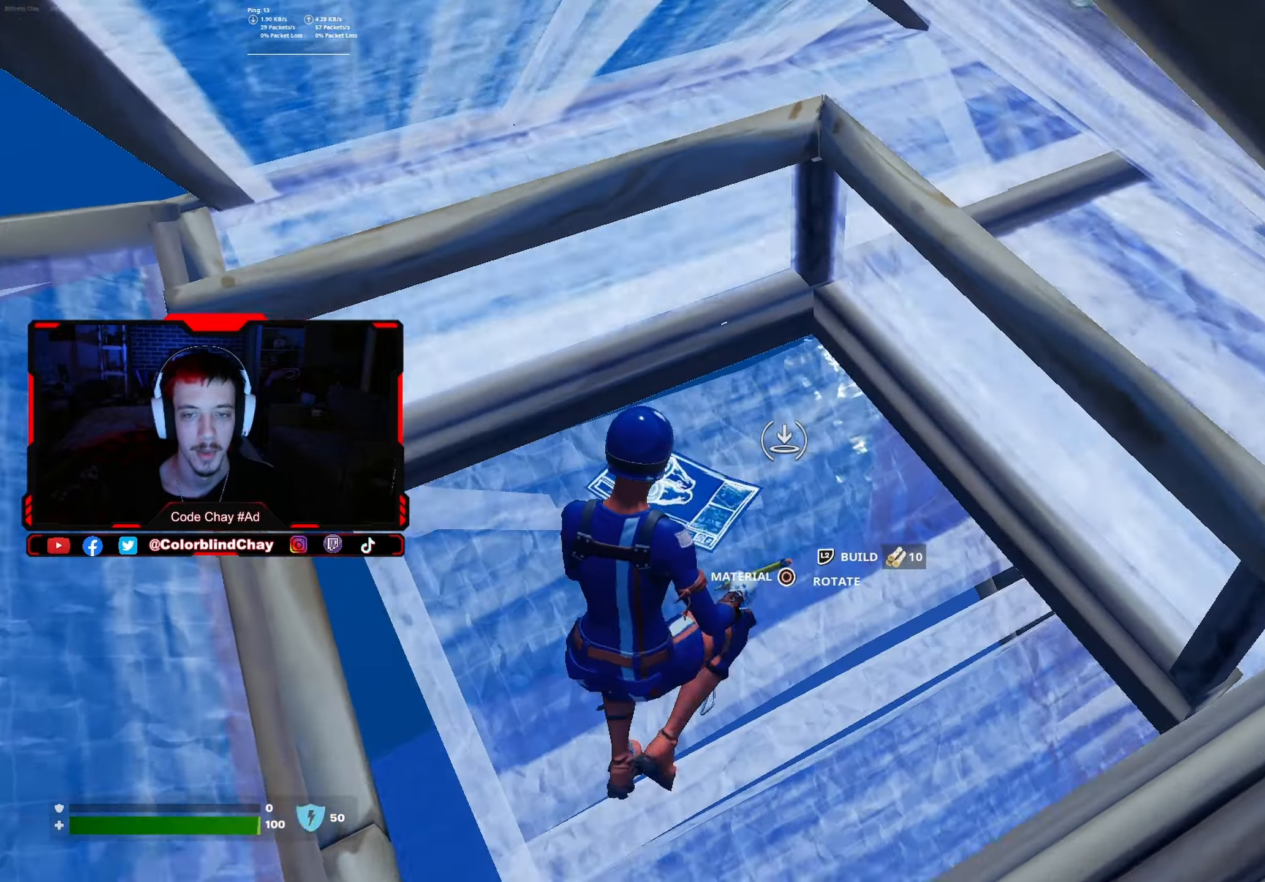
{"buttons": [], "left_stick": "left", "right_stick": "up", "events": [[16, "L2", "down"], [83, "DPAD_RIGHT", "down"], [116, "left_stick", "center"], [166, "R2", "down"], [166, "right_stick", "left"], [233, "L2", "up"], [233, "left_stick", "left"], [266, "DPAD_RIGHT", "up"], [283, "R2", "up"], [366, "R1", "down"], [366, "right_stick", "center"], [450, "right_stick", "up"], [483, "R1", "up"]]}
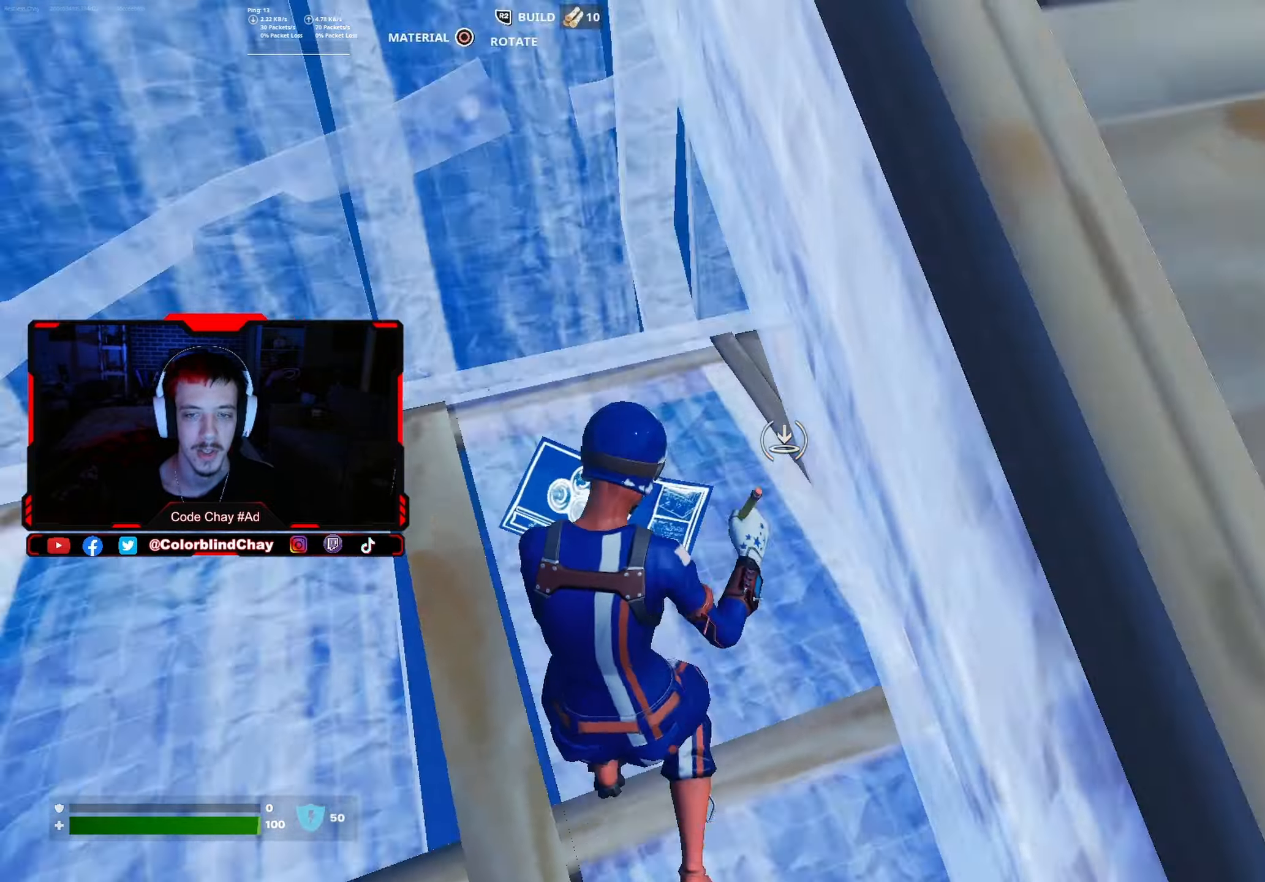
{"buttons": ["R2"], "left_stick": "up-left", "right_stick": "up", "events": [[16, "R2", "down"], [83, "left_stick", "up-left"], [100, "R2", "up"], [116, "DPAD_UP", "down"], [133, "right_stick", "center"], [183, "DPAD_UP", "up"], [333, "right_stick", "down"], [366, "DPAD_RIGHT", "down"], [416, "R2", "down"], [416, "right_stick", "left"], [466, "DPAD_RIGHT", "up"], [483, "right_stick", "up"]]}
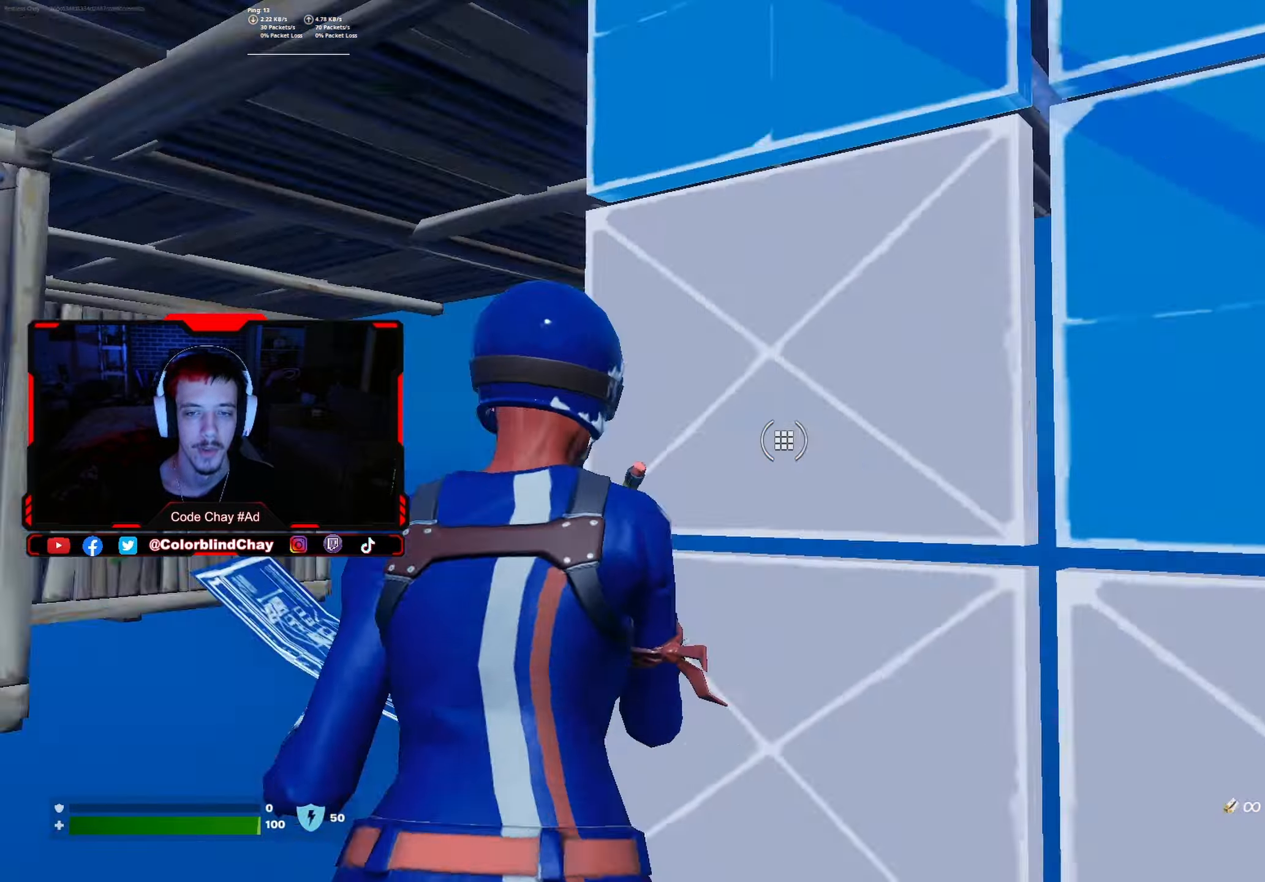
{"buttons": ["L2"], "left_stick": "up-right", "right_stick": "center", "events": [[50, "R2", "up"], [66, "right_stick", "right"], [133, "DPAD_UP", "down"], [133, "right_stick", "center"], [150, "left_stick", "up"], [200, "R1", "down"], [216, "DPAD_UP", "up"], [250, "L2", "down"], [300, "left_stick", "up-right"], [350, "R1", "up"], [350, "right_stick", "right"], [366, "DPAD_UP", "down"], [450, "DPAD_UP", "up"], [500, "right_stick", "center"]]}
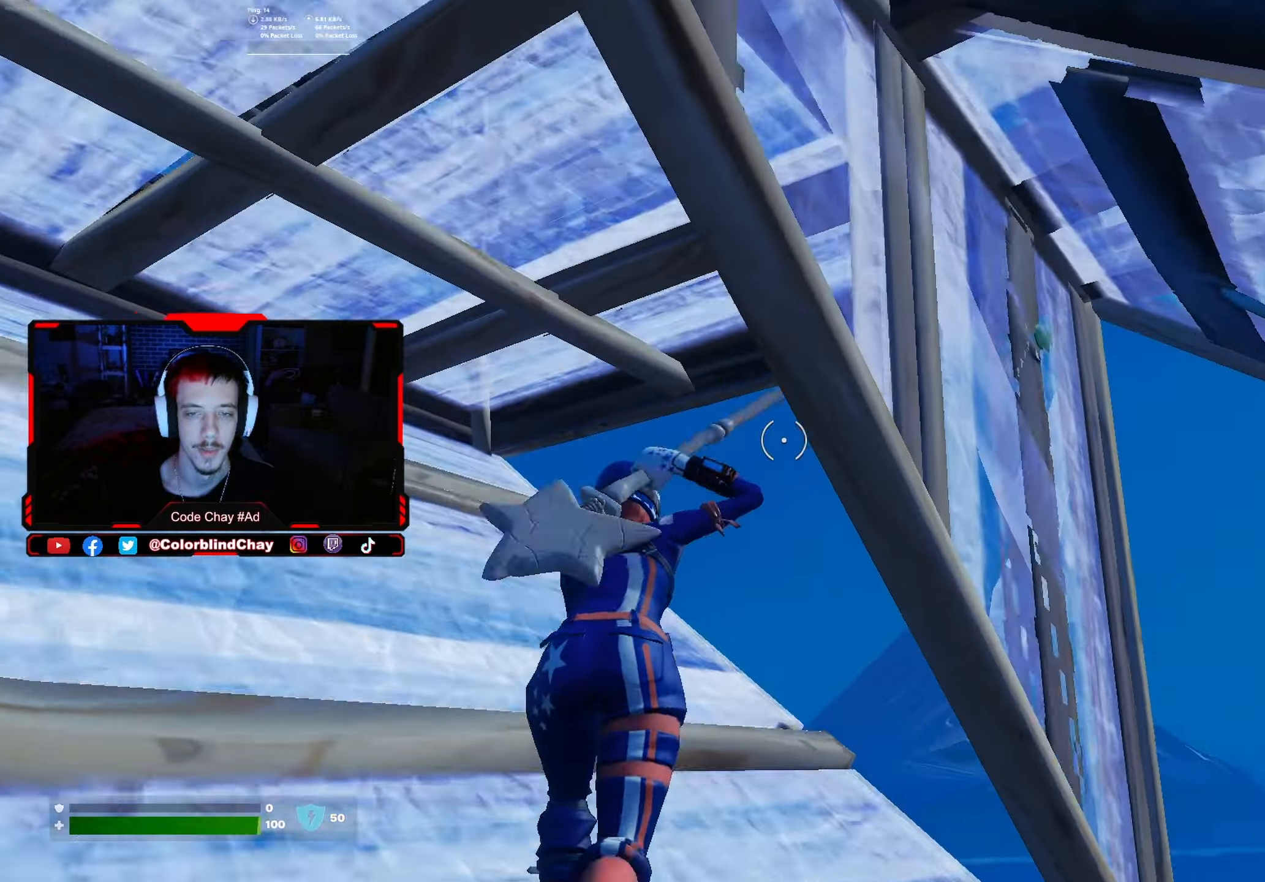
{"buttons": [], "left_stick": "up-right", "right_stick": "left", "events": [[16, "L2", "up"], [416, "right_stick", "left"]]}
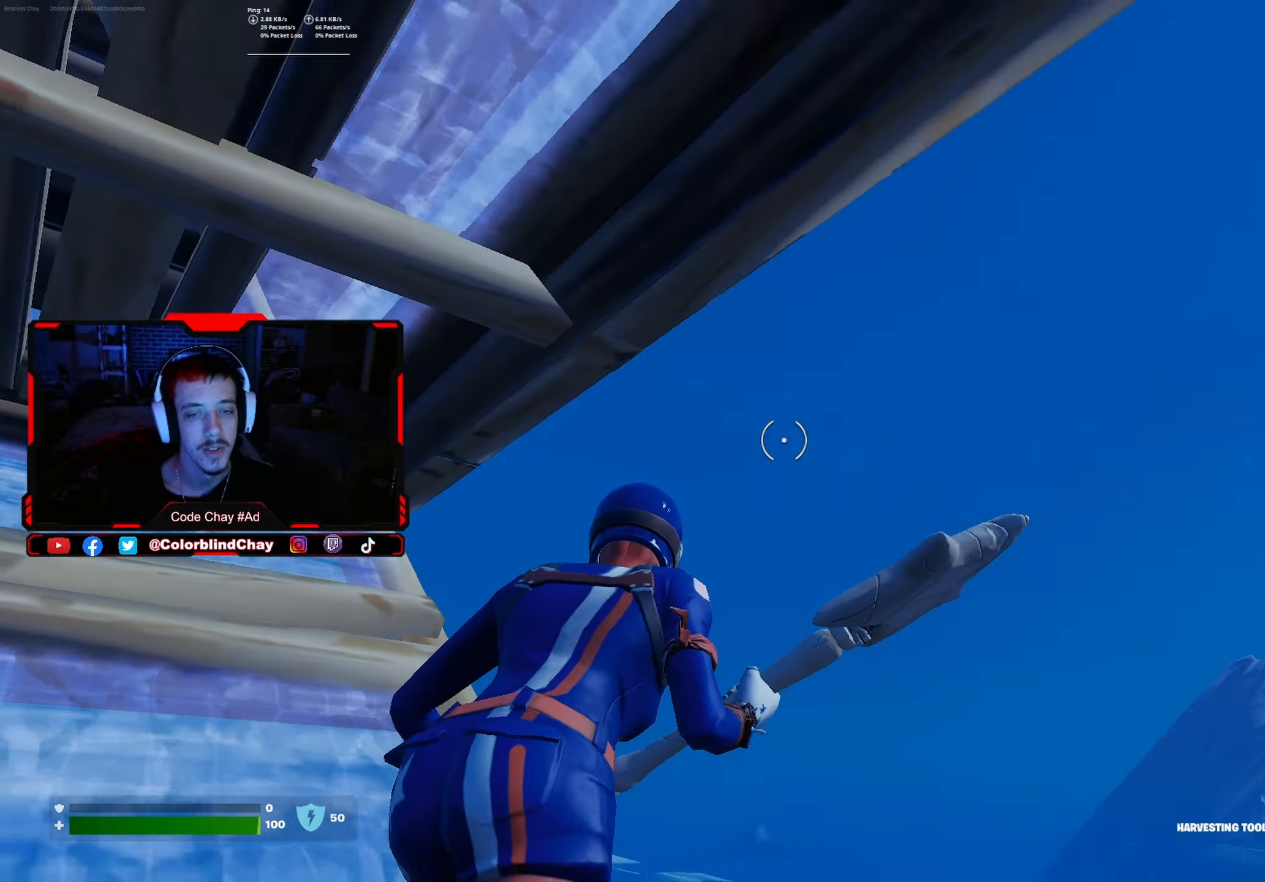
{"buttons": ["R1"], "left_stick": "up", "right_stick": "down-left", "events": [[100, "right_stick", "center"], [116, "DPAD_UP", "down"], [150, "R3", "down"], [250, "R3", "up"], [250, "right_stick", "left"], [266, "DPAD_UP", "up"], [333, "right_stick", "down-left"], [416, "left_stick", "up"], [466, "R1", "down"]]}
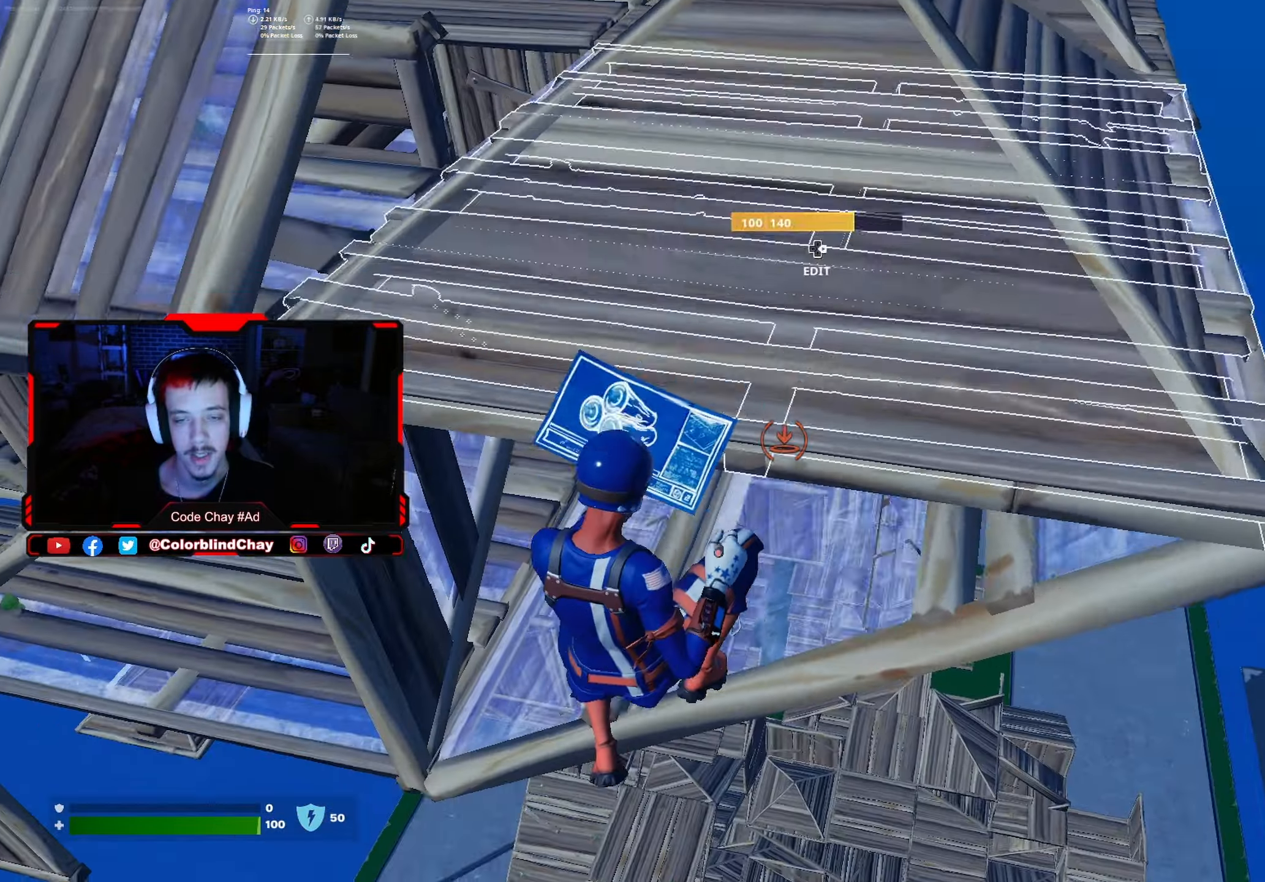
{"buttons": [], "left_stick": "up", "right_stick": "center", "events": [[16, "right_stick", "center"], [66, "right_stick", "up"], [150, "R1", "up"], [250, "right_stick", "center"]]}
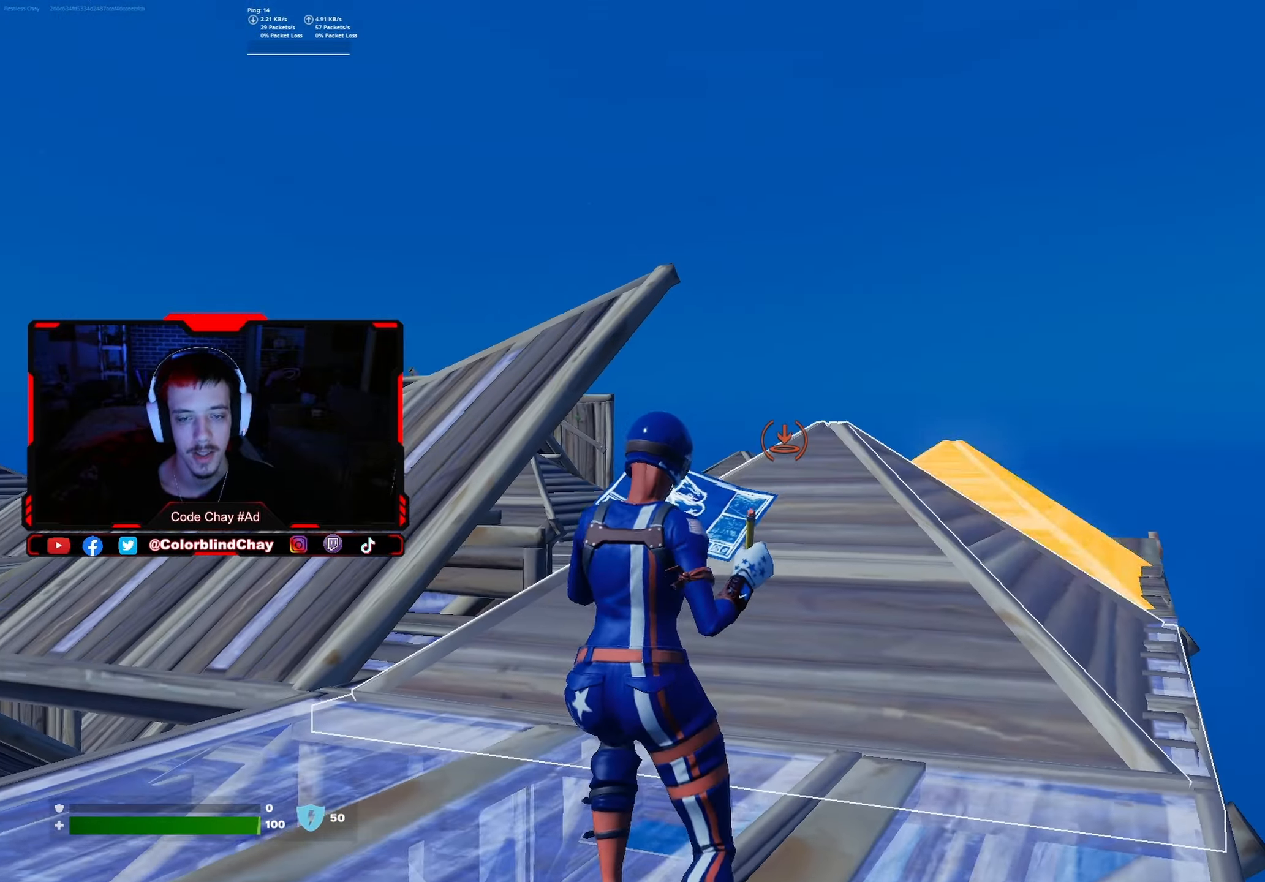
{"buttons": [], "left_stick": "up", "right_stick": "center", "events": []}
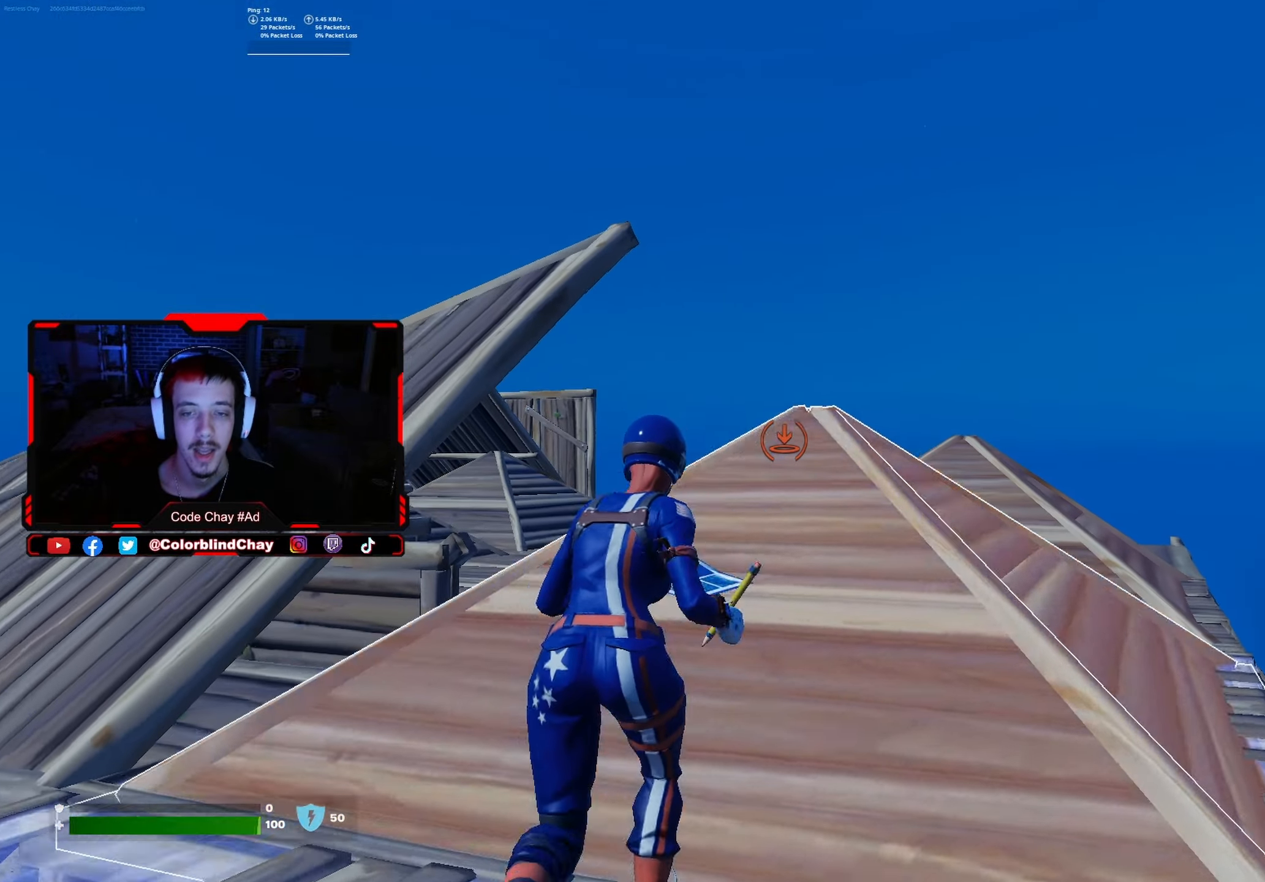
{"buttons": [], "left_stick": "up", "right_stick": "center", "events": []}
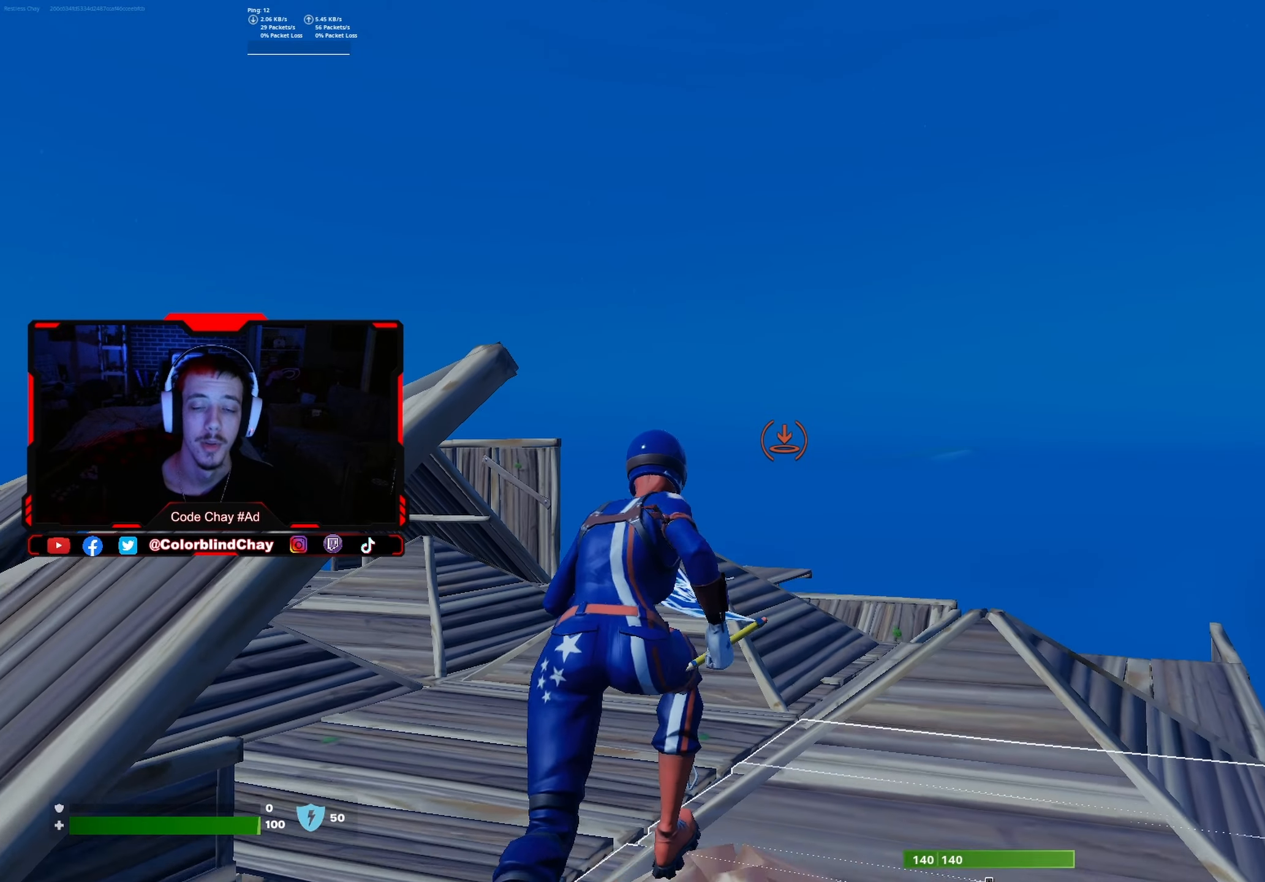
{"buttons": [], "left_stick": "center", "right_stick": "center", "events": [[250, "left_stick", "center"]]}